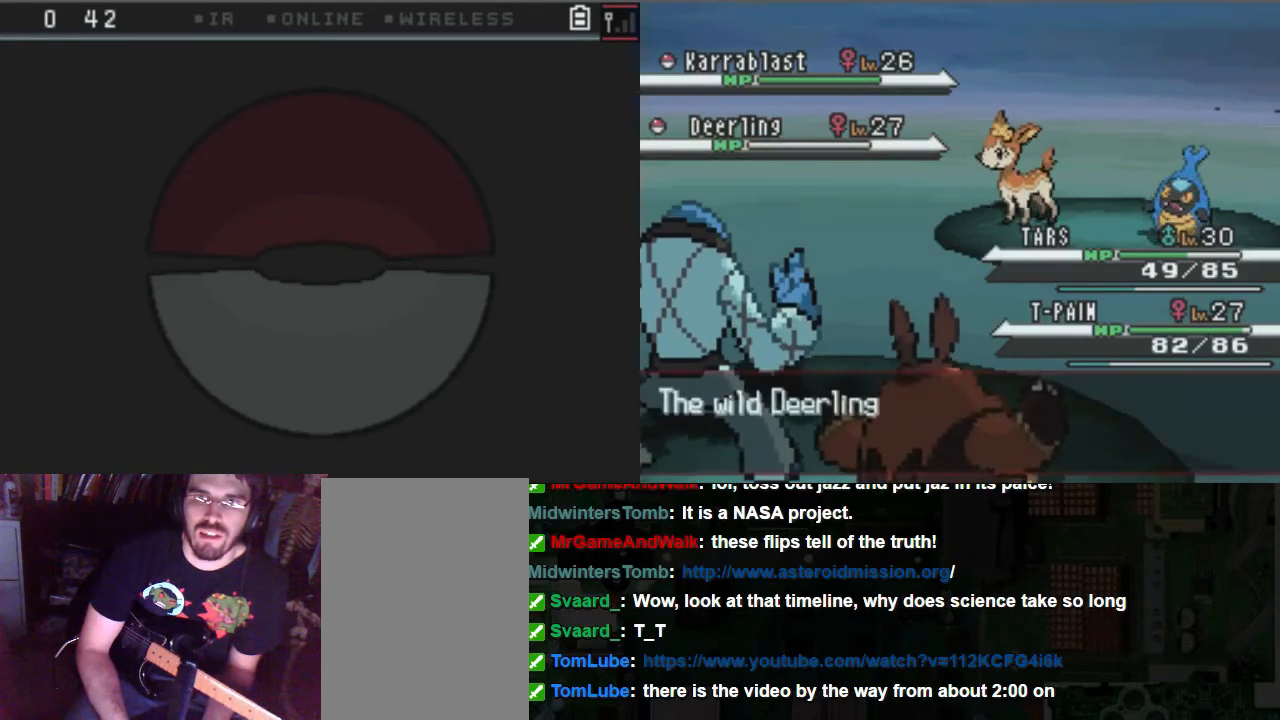
Gameplay with a controller (Xbox layout); each line is a JSON object with the inputs held at the frame after it. "events" lists button and stick changes between this image and that frame as [ms after this image, input, new state], when the widget could be followed in between. Not read: L3 R3.
{"buttons": ["A"], "left_stick": "center", "right_stick": "center", "events": [[102, "A", "down"], [169, "A", "up"], [271, "A", "down"], [338, "A", "up"], [473, "A", "down"]]}
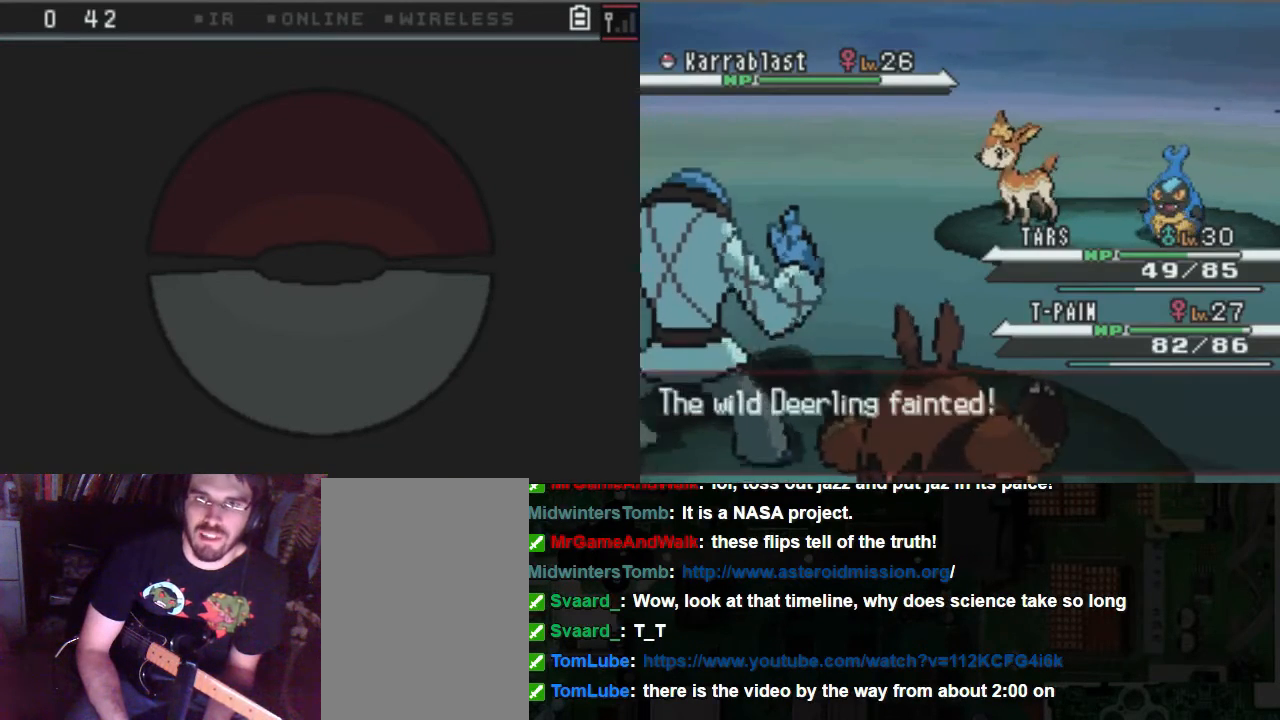
{"buttons": ["A"], "left_stick": "center", "right_stick": "center", "events": [[34, "A", "up"], [135, "A", "down"], [203, "A", "up"], [304, "A", "down"], [439, "A", "up"], [506, "A", "down"]]}
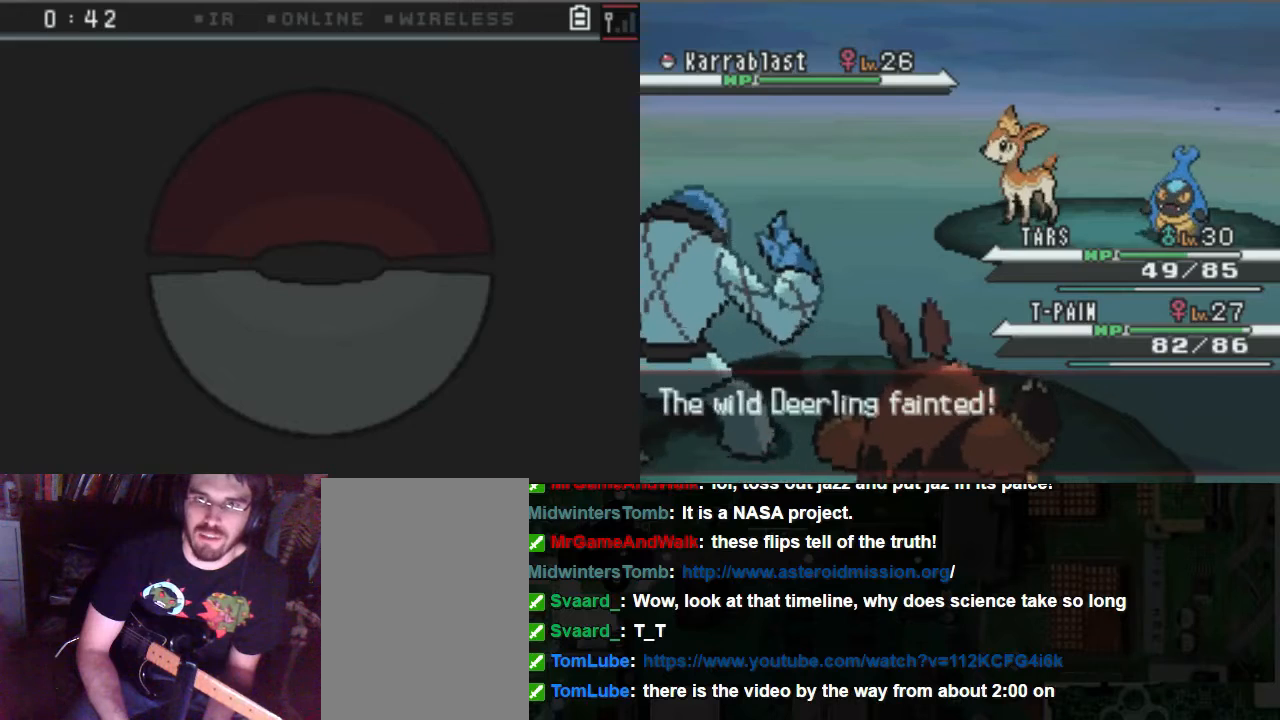
{"buttons": ["A"], "left_stick": "center", "right_stick": "center", "events": [[304, "A", "up"], [372, "A", "down"]]}
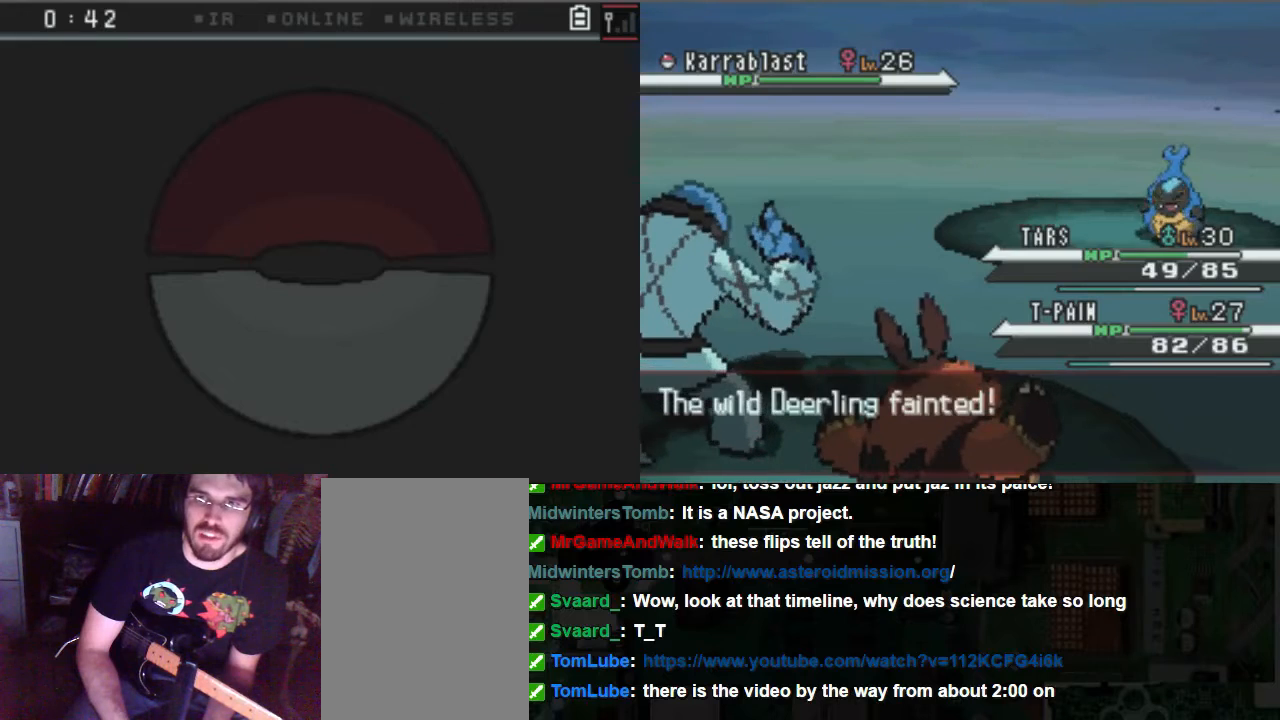
{"buttons": ["A"], "left_stick": "center", "right_stick": "center", "events": [[34, "A", "up"], [169, "A", "down"], [405, "A", "up"], [473, "A", "down"]]}
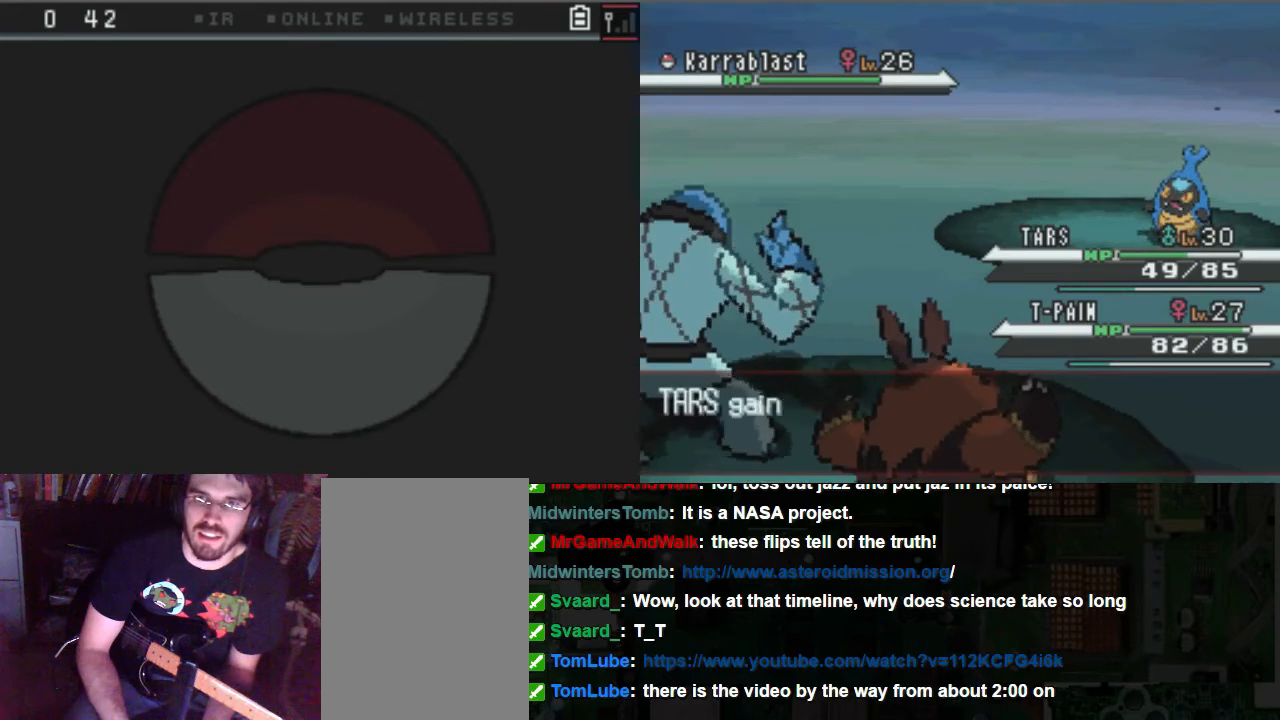
{"buttons": [], "left_stick": "center", "right_stick": "center", "events": [[101, "A", "up"], [337, "A", "down"], [472, "A", "up"]]}
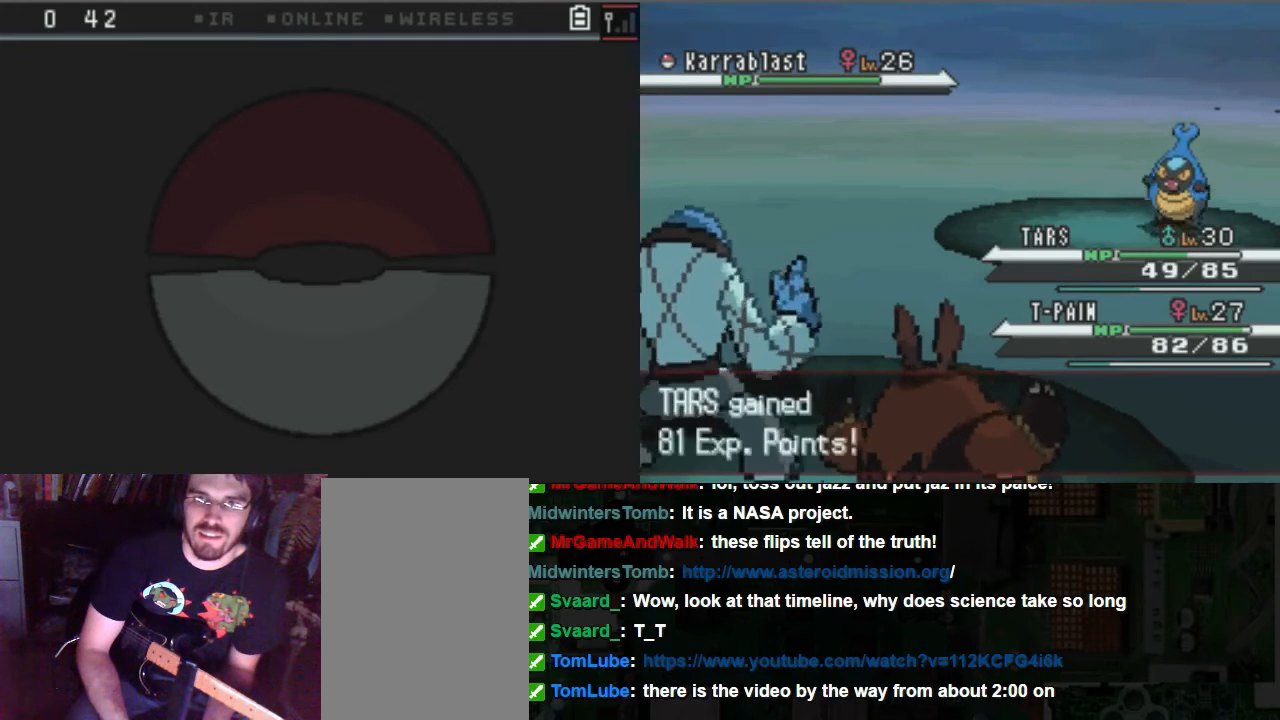
{"buttons": ["A"], "left_stick": "center", "right_stick": "center", "events": [[34, "A", "down"]]}
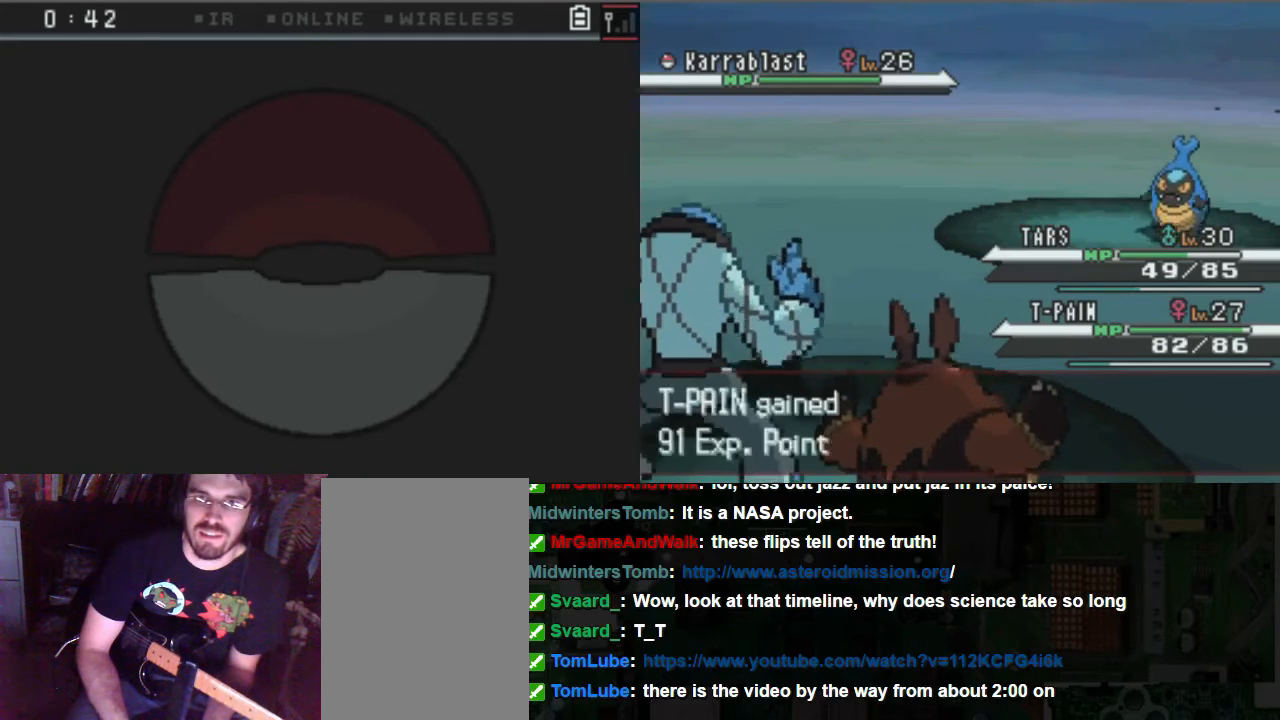
{"buttons": [], "left_stick": "center", "right_stick": "center", "events": [[33, "A", "up"], [101, "A", "down"], [168, "A", "up"], [236, "A", "down"], [371, "A", "up"], [439, "A", "down"], [506, "A", "up"]]}
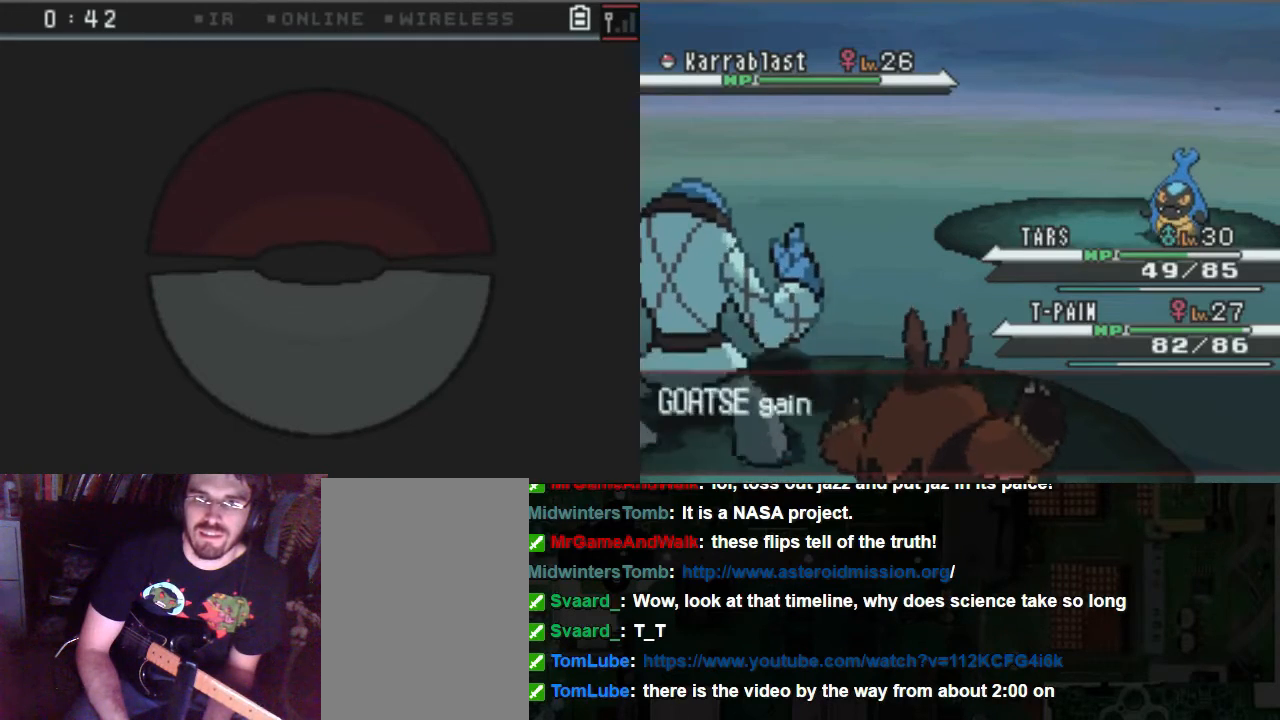
{"buttons": [], "left_stick": "center", "right_stick": "center", "events": [[304, "A", "down"], [372, "A", "up"]]}
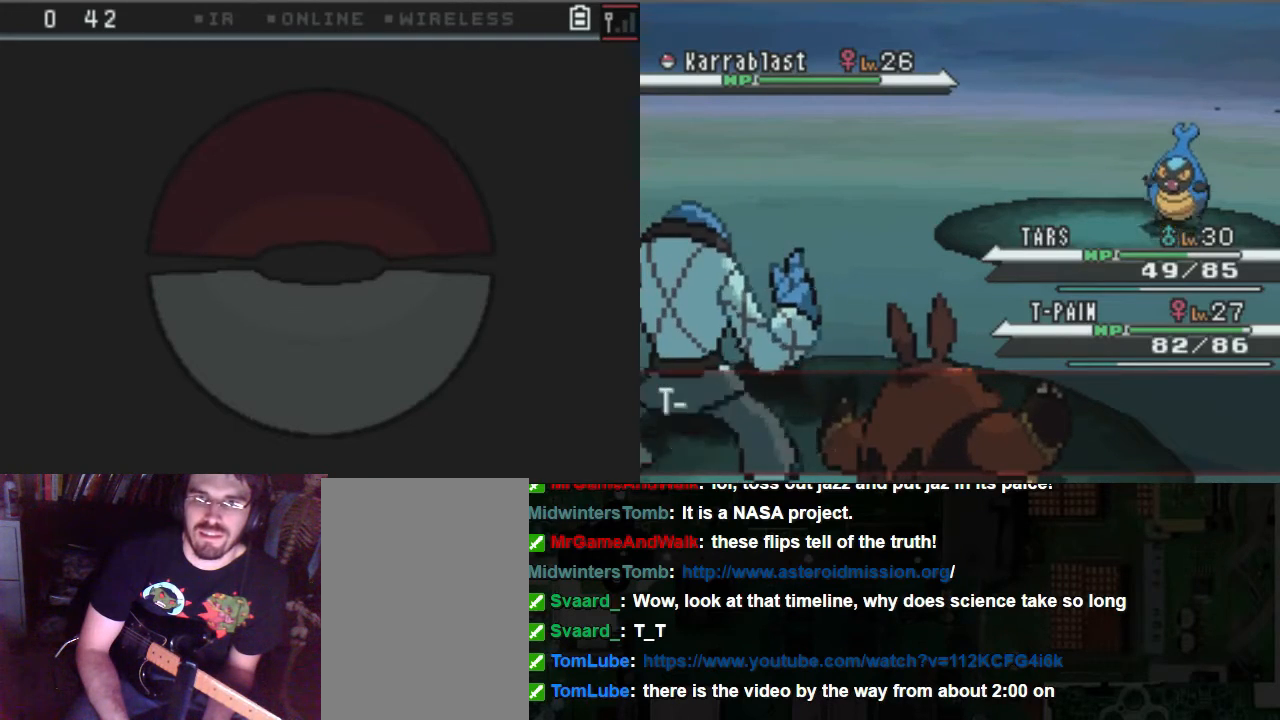
{"buttons": [], "left_stick": "center", "right_stick": "center", "events": [[34, "A", "down"], [101, "A", "up"], [202, "A", "down"], [270, "A", "up"], [338, "A", "down"], [473, "A", "up"]]}
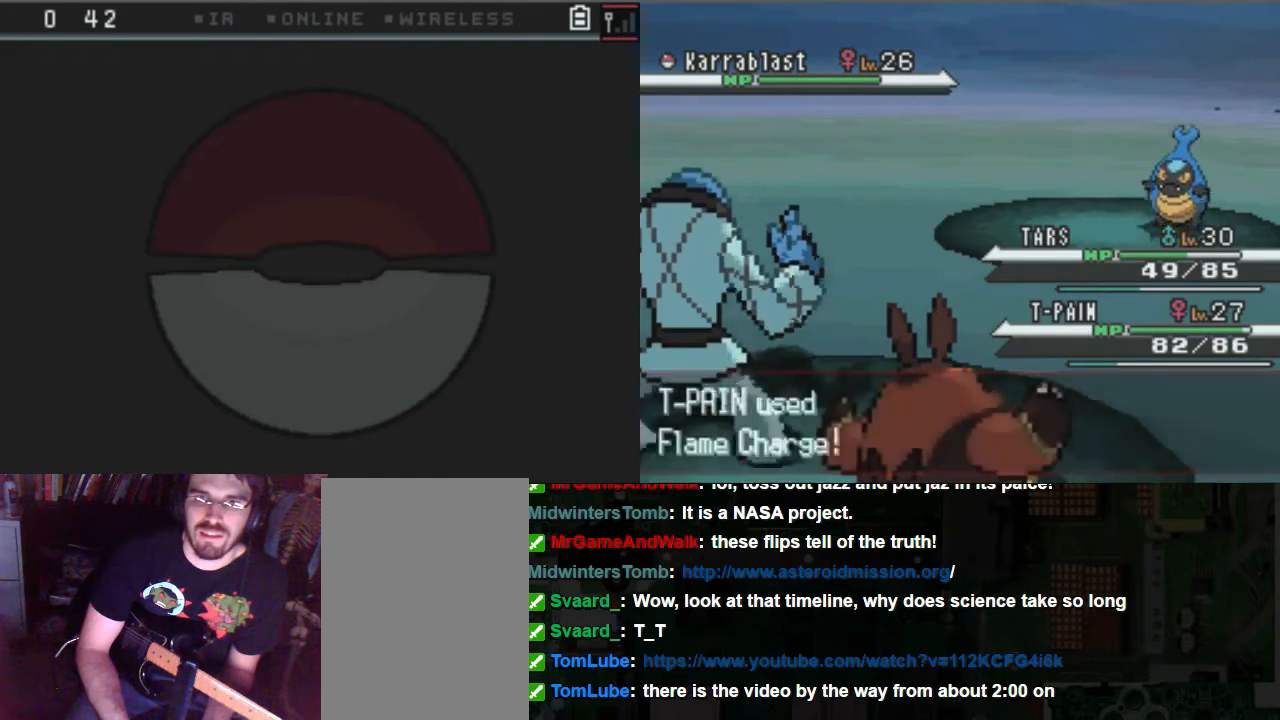
{"buttons": ["A"], "left_stick": "center", "right_stick": "center", "events": [[34, "A", "down"], [338, "A", "up"], [406, "A", "down"]]}
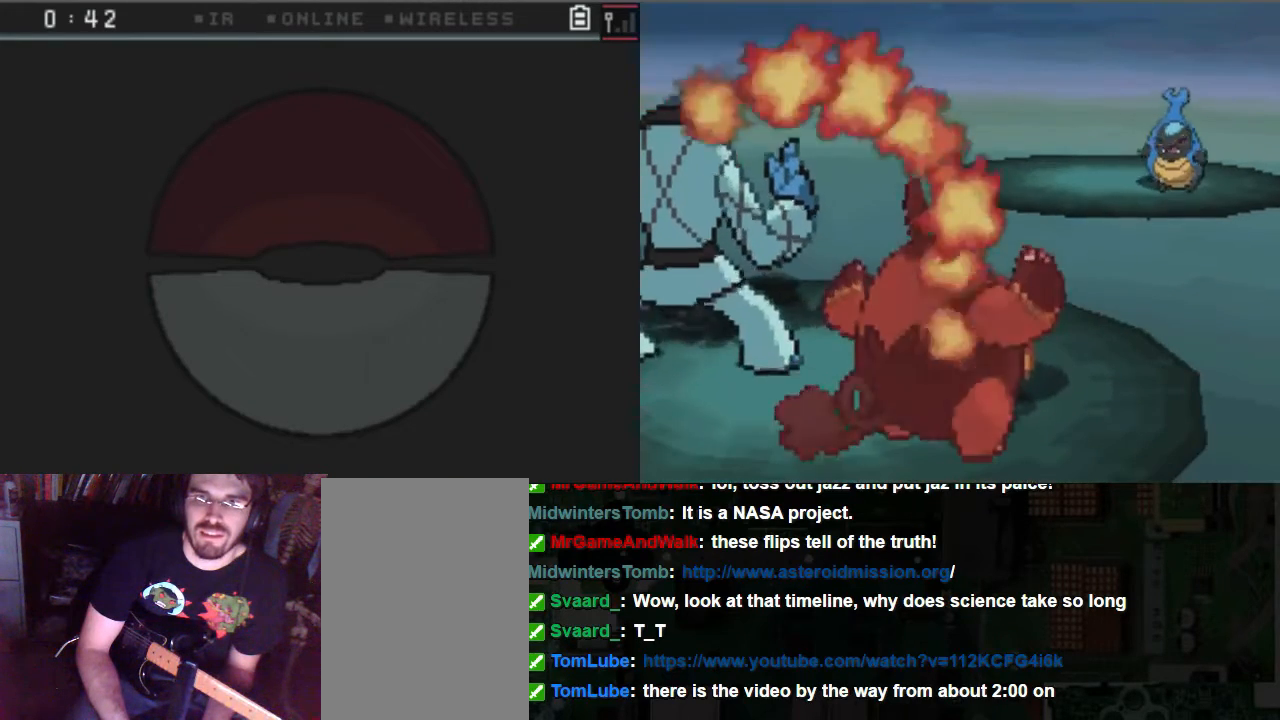
{"buttons": ["A"], "left_stick": "center", "right_stick": "center", "events": [[34, "A", "up"], [101, "A", "down"], [202, "A", "up"], [270, "A", "down"], [405, "A", "up"], [473, "A", "down"]]}
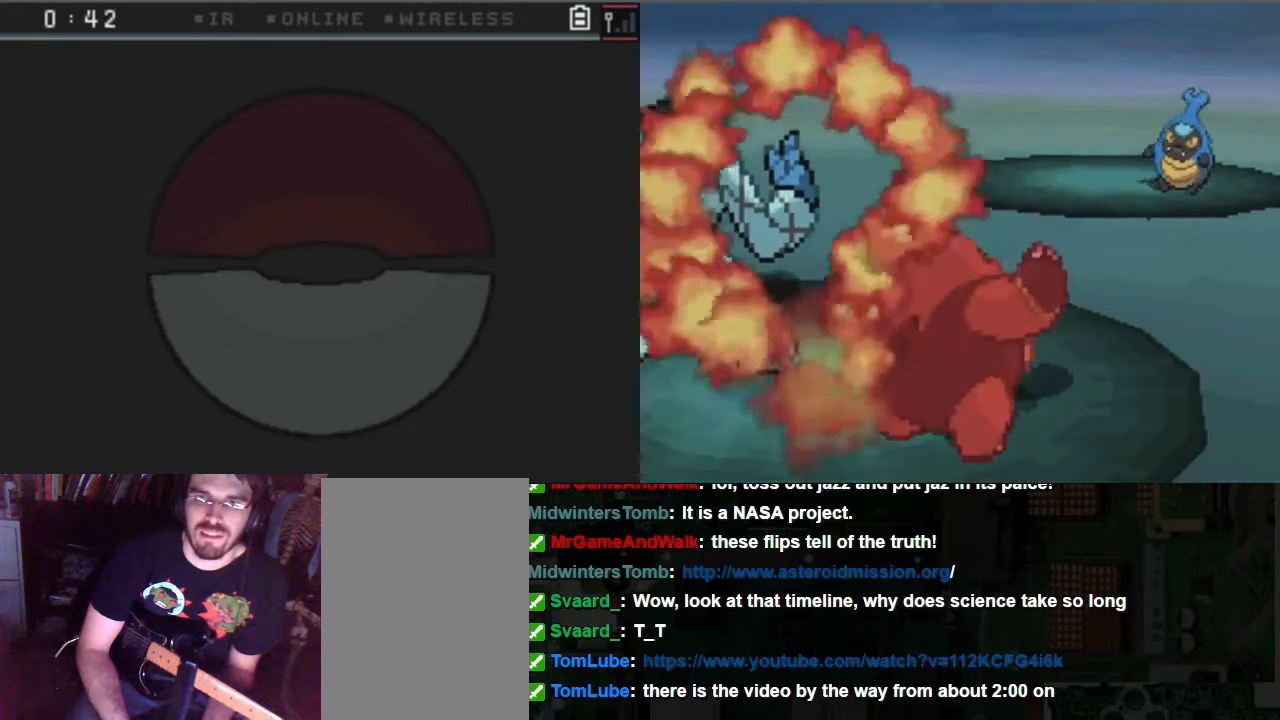
{"buttons": [], "left_stick": "center", "right_stick": "center", "events": [[237, "A", "up"], [304, "A", "down"], [473, "A", "up"]]}
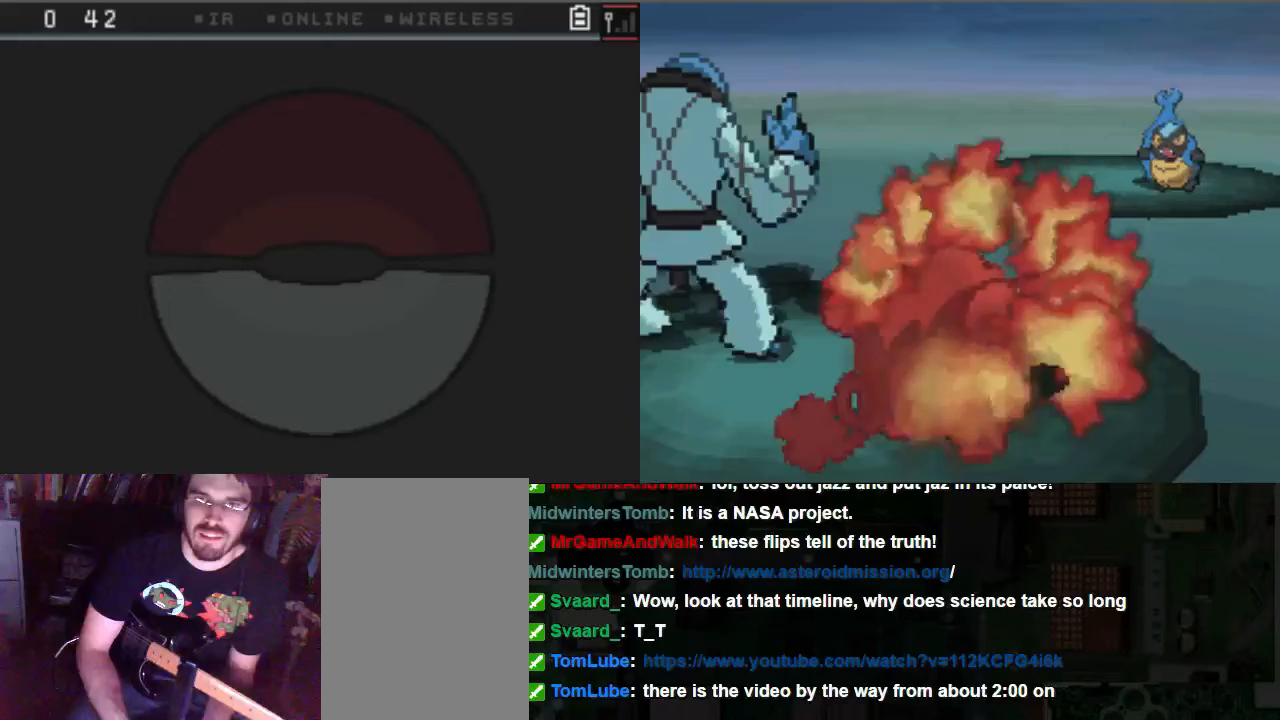
{"buttons": ["A"], "left_stick": "center", "right_stick": "center", "events": [[236, "A", "down"], [304, "A", "up"], [439, "A", "down"]]}
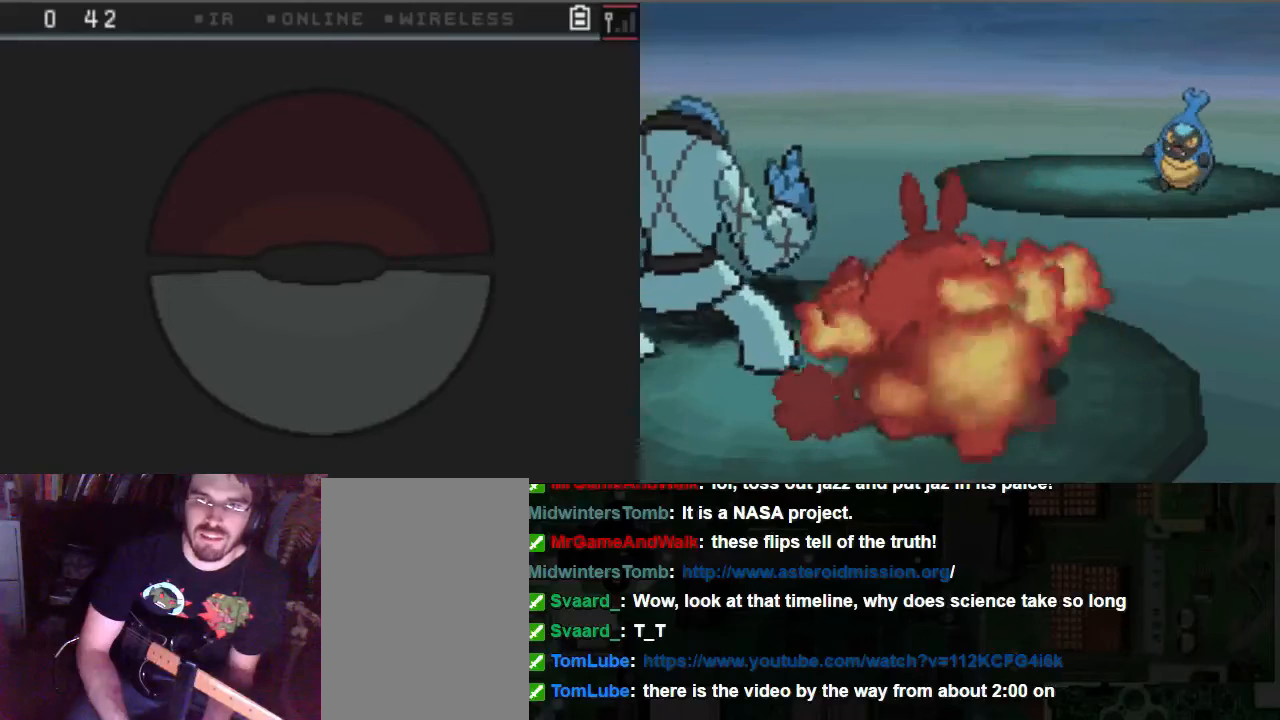
{"buttons": [], "left_stick": "center", "right_stick": "center", "events": [[33, "A", "up"], [135, "A", "down"], [202, "A", "up"], [337, "A", "down"], [405, "A", "up"]]}
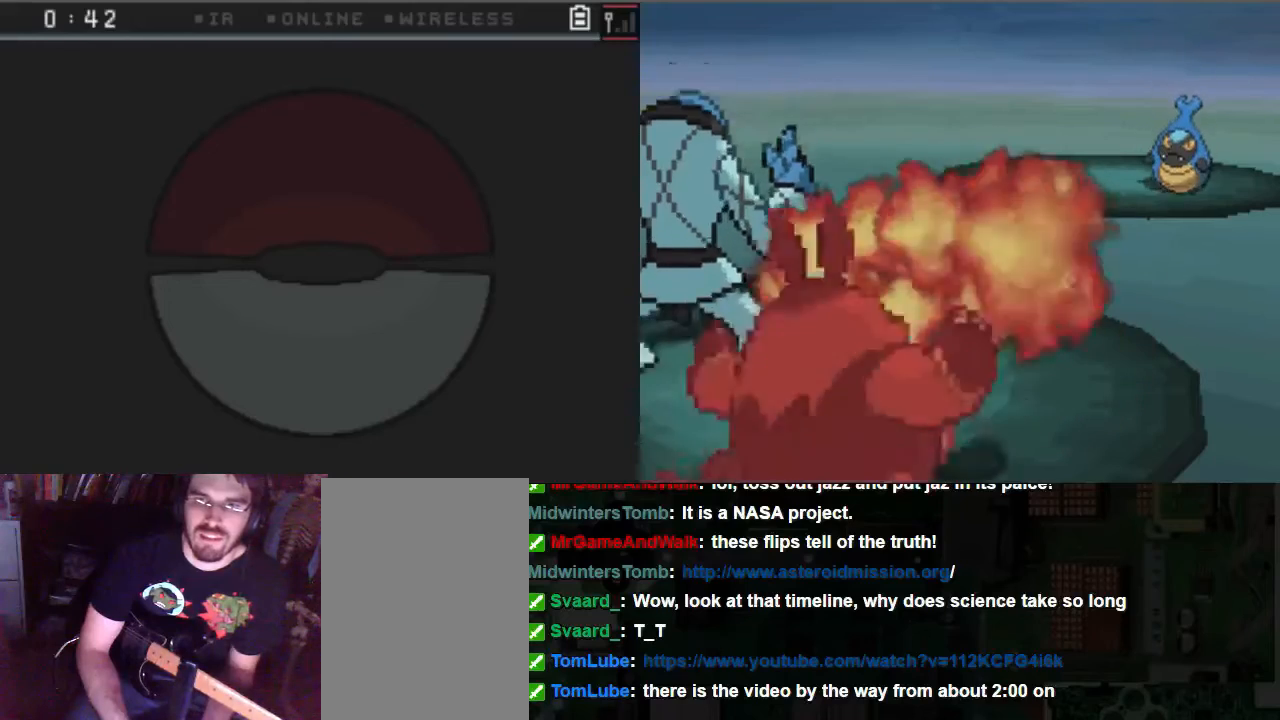
{"buttons": [], "left_stick": "center", "right_stick": "center", "events": [[203, "A", "down"], [270, "A", "up"], [405, "A", "down"], [473, "A", "up"]]}
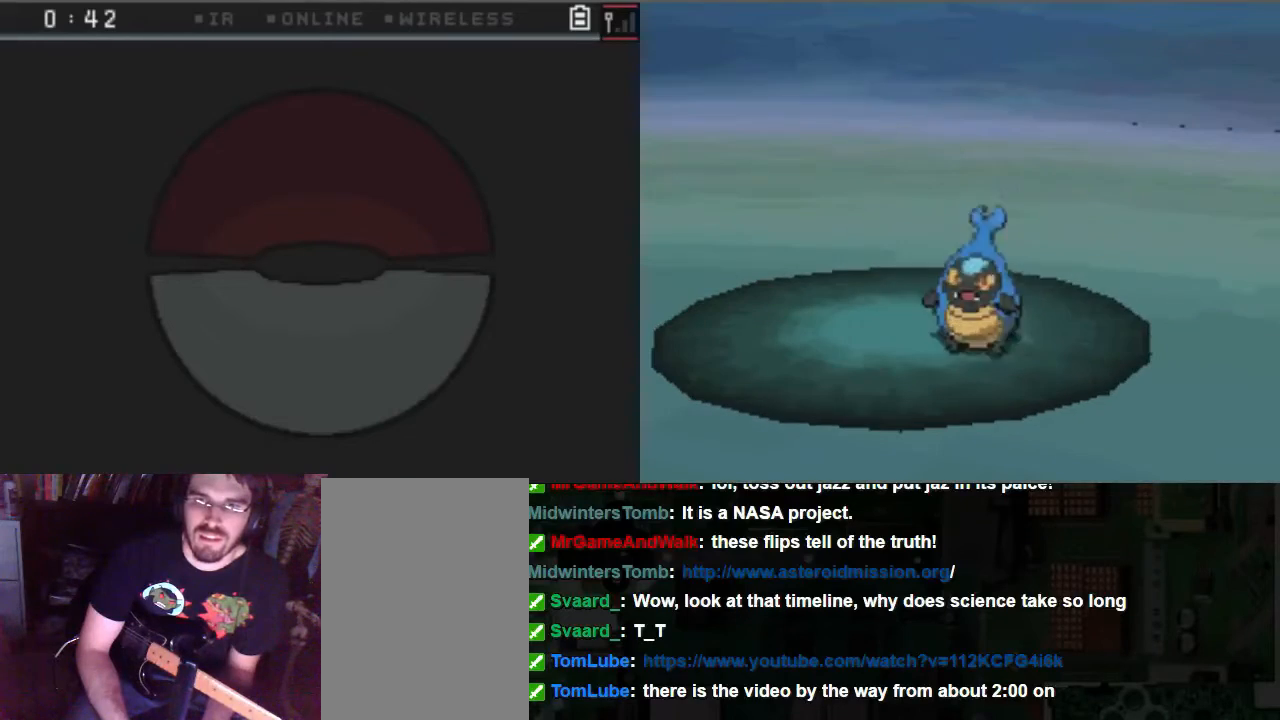
{"buttons": ["A"], "left_stick": "center", "right_stick": "center", "events": [[202, "A", "down"]]}
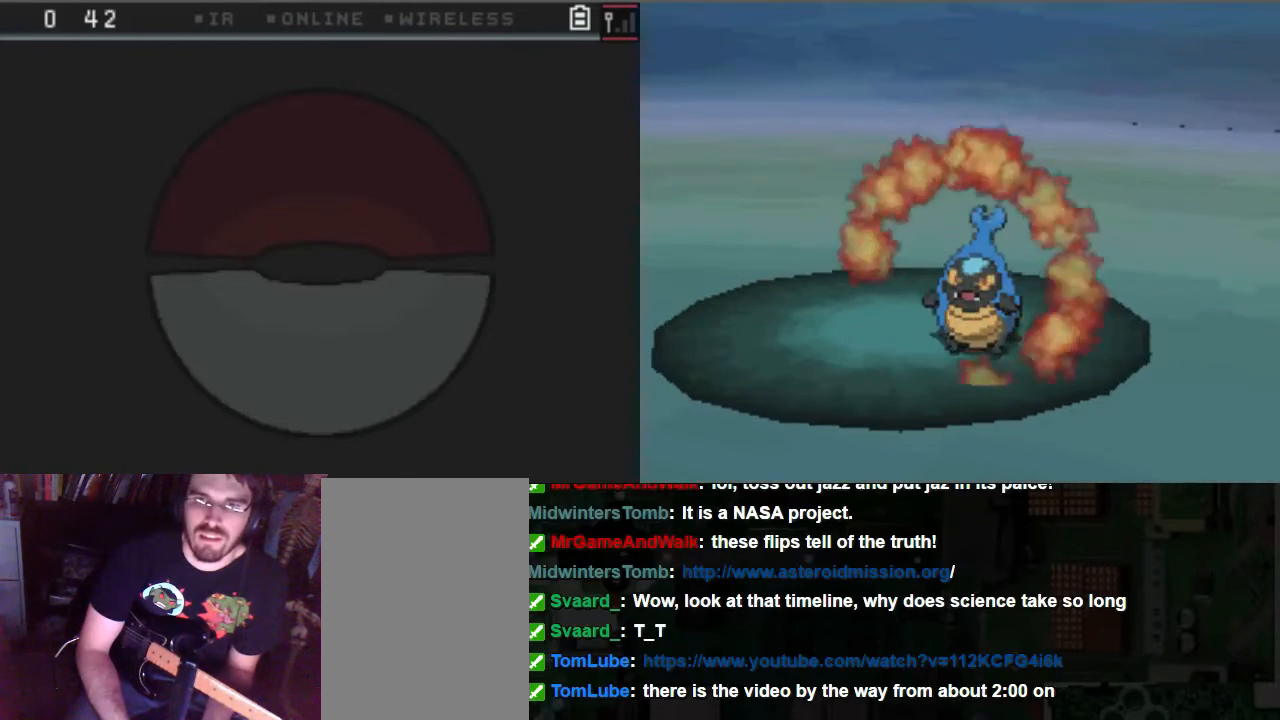
{"buttons": ["A"], "left_stick": "center", "right_stick": "center", "events": [[34, "A", "up"], [101, "A", "down"], [203, "A", "up"], [304, "A", "down"]]}
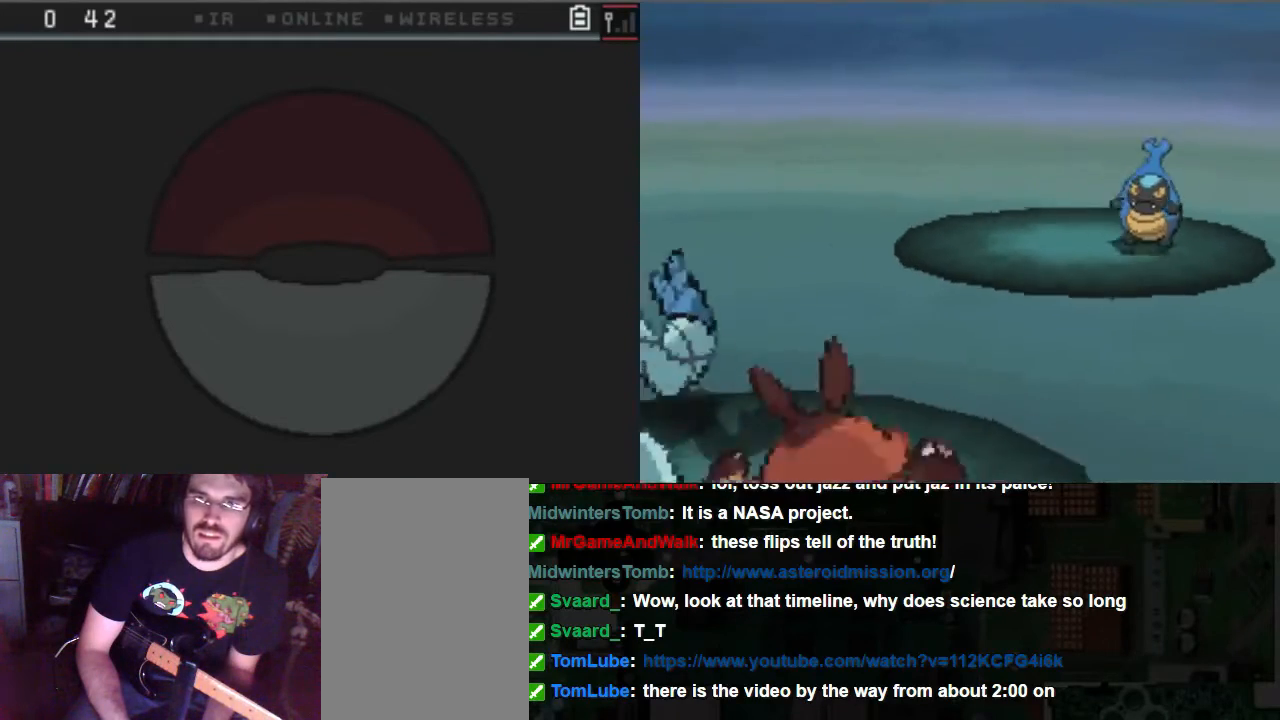
{"buttons": [], "left_stick": "center", "right_stick": "center", "events": [[202, "A", "up"], [304, "A", "down"], [439, "A", "up"]]}
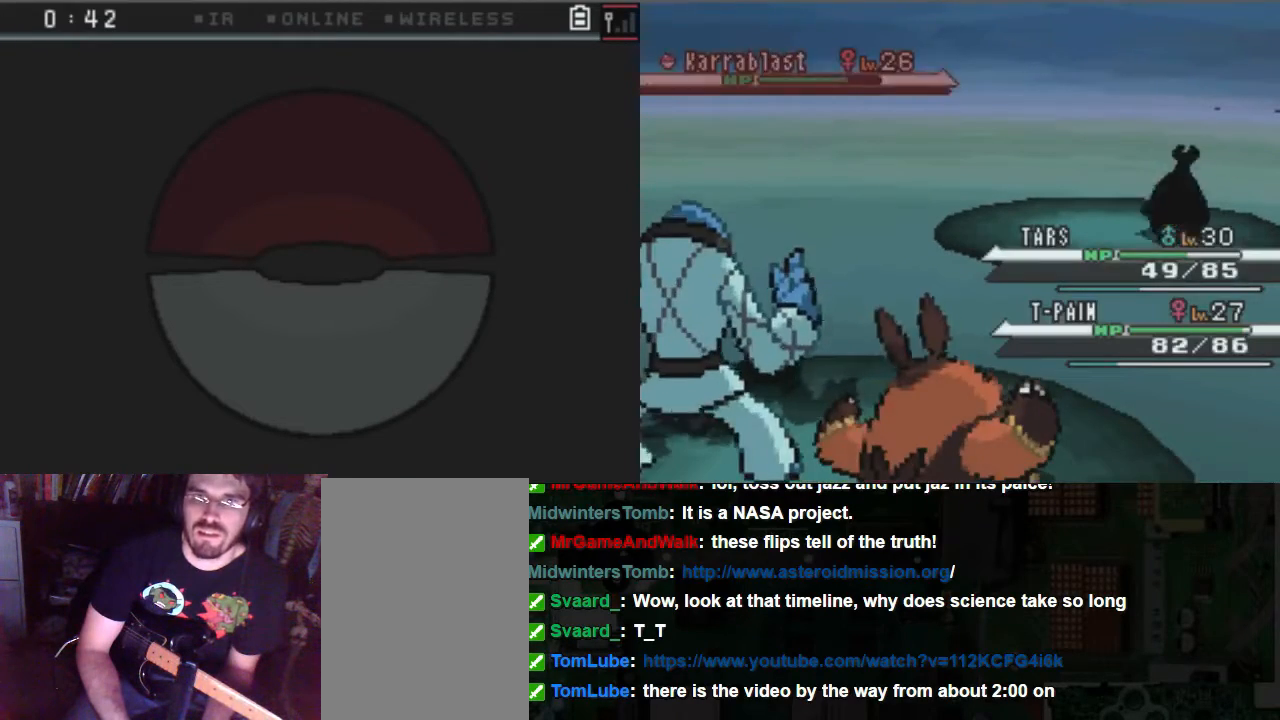
{"buttons": ["A"], "left_stick": "center", "right_stick": "center", "events": [[34, "A", "down"], [135, "A", "up"], [270, "A", "down"], [406, "A", "up"], [507, "A", "down"]]}
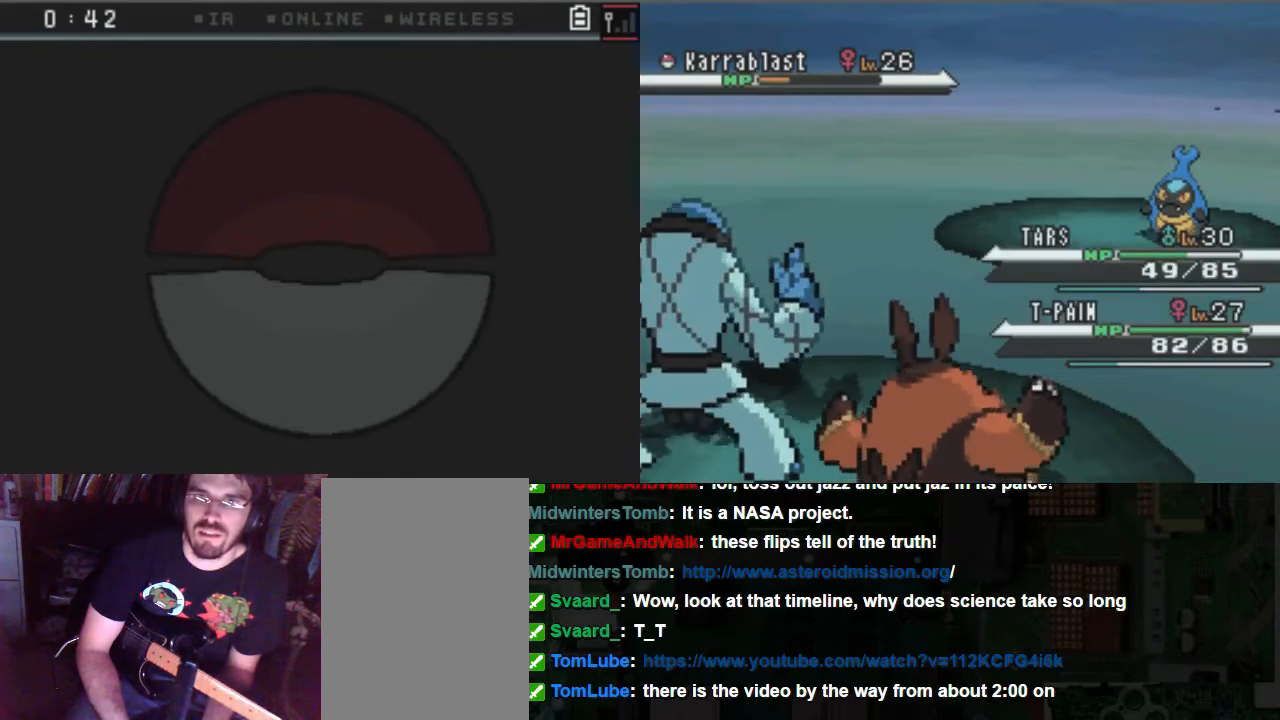
{"buttons": [], "left_stick": "center", "right_stick": "center", "events": [[135, "A", "up"], [270, "A", "down"], [405, "A", "up"]]}
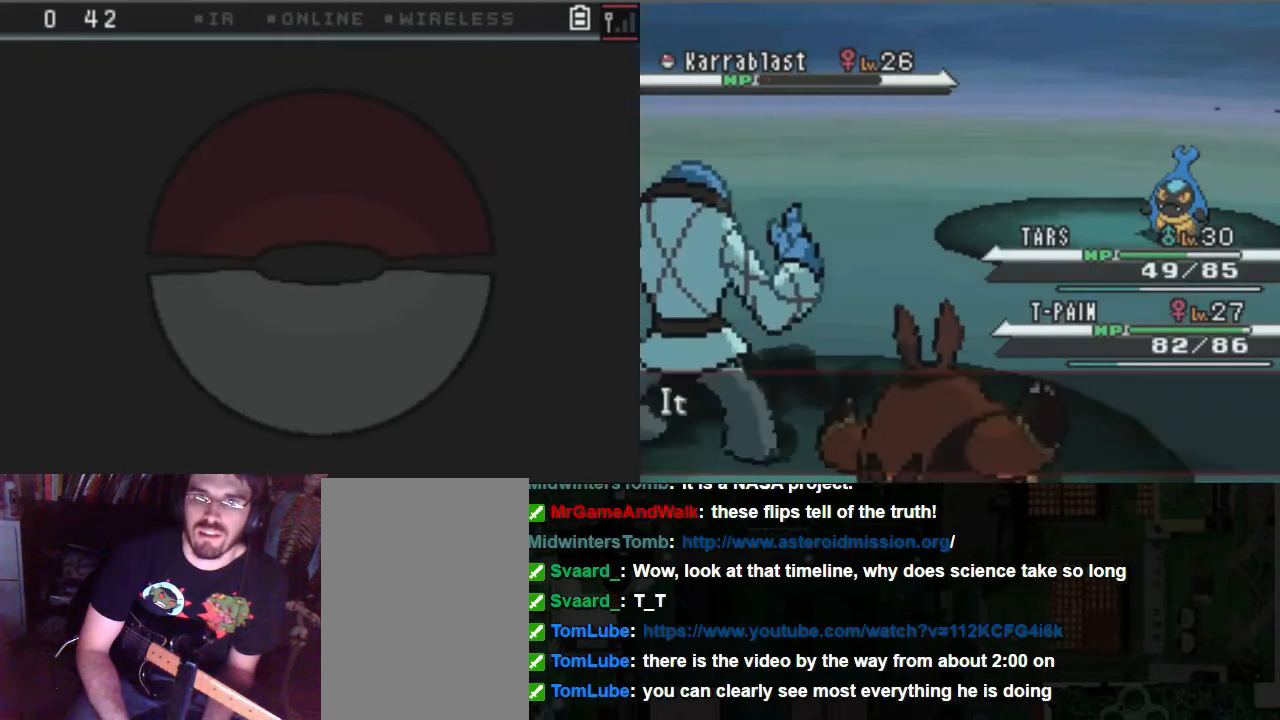
{"buttons": ["A"], "left_stick": "center", "right_stick": "center", "events": [[34, "A", "down"]]}
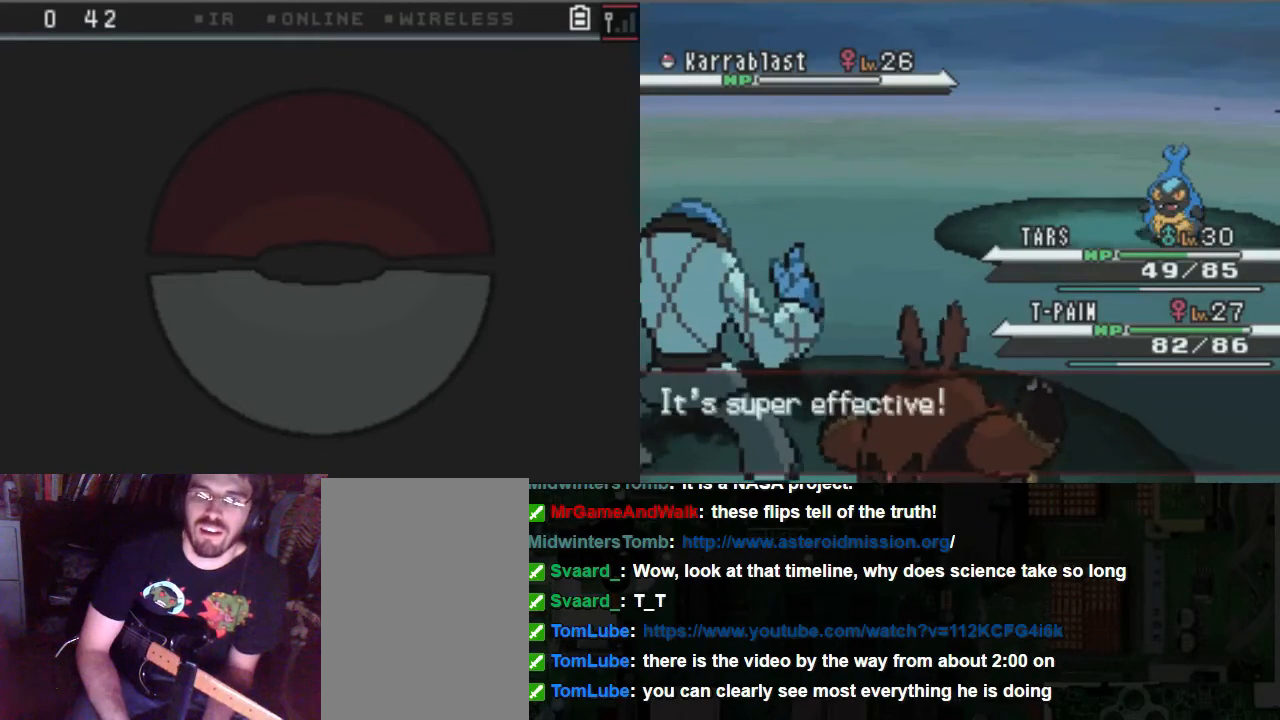
{"buttons": ["A"], "left_stick": "center", "right_stick": "center", "events": []}
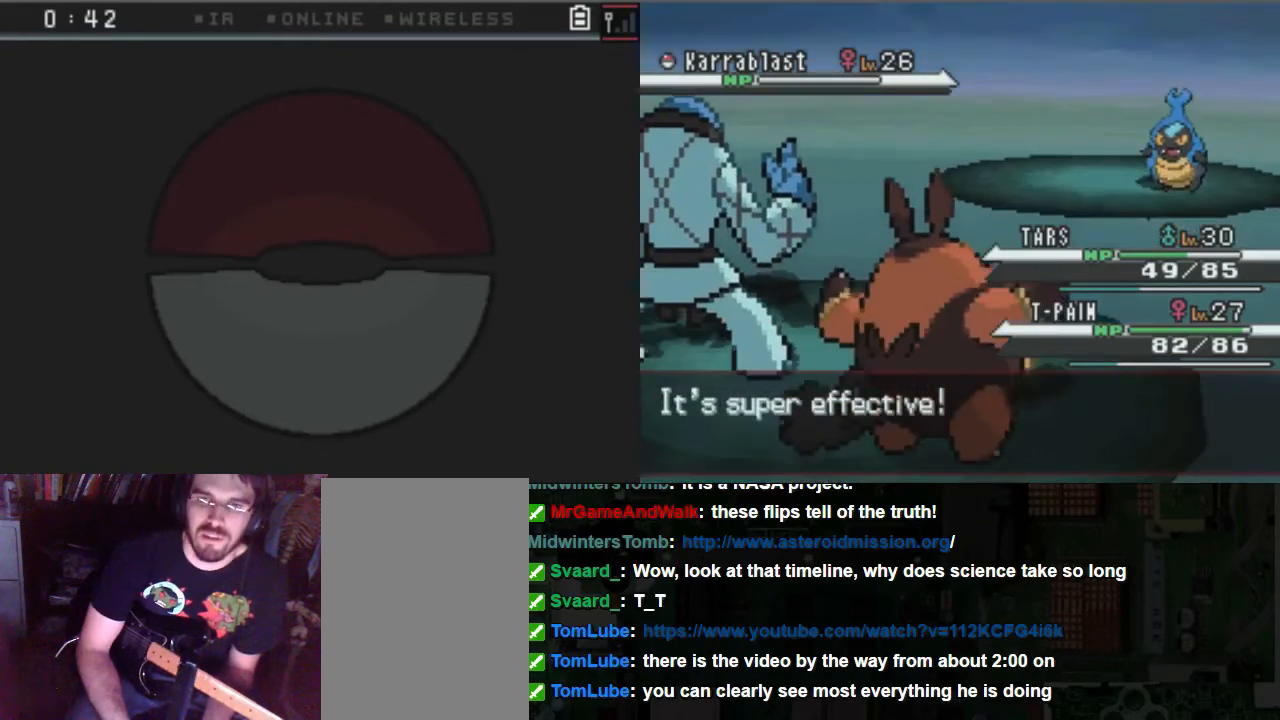
{"buttons": ["A"], "left_stick": "center", "right_stick": "center", "events": [[169, "A", "up"], [270, "A", "down"]]}
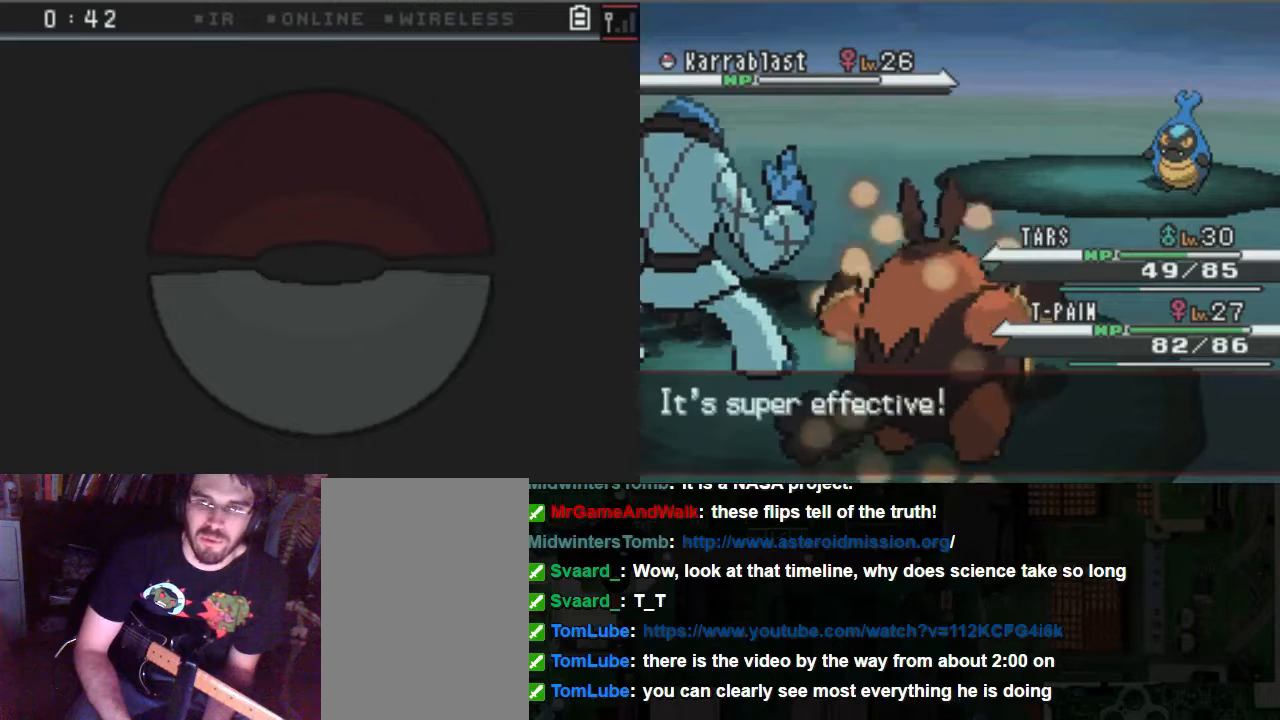
{"buttons": ["A"], "left_stick": "center", "right_stick": "center", "events": []}
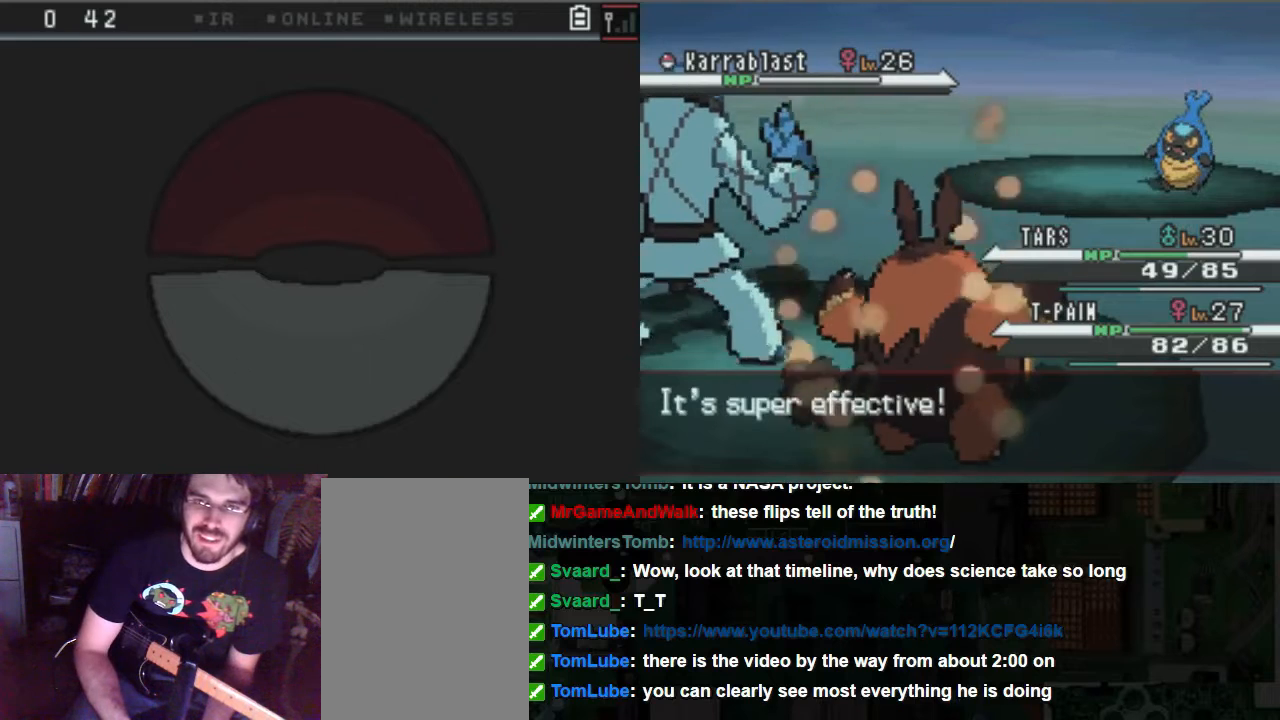
{"buttons": ["A"], "left_stick": "center", "right_stick": "center", "events": []}
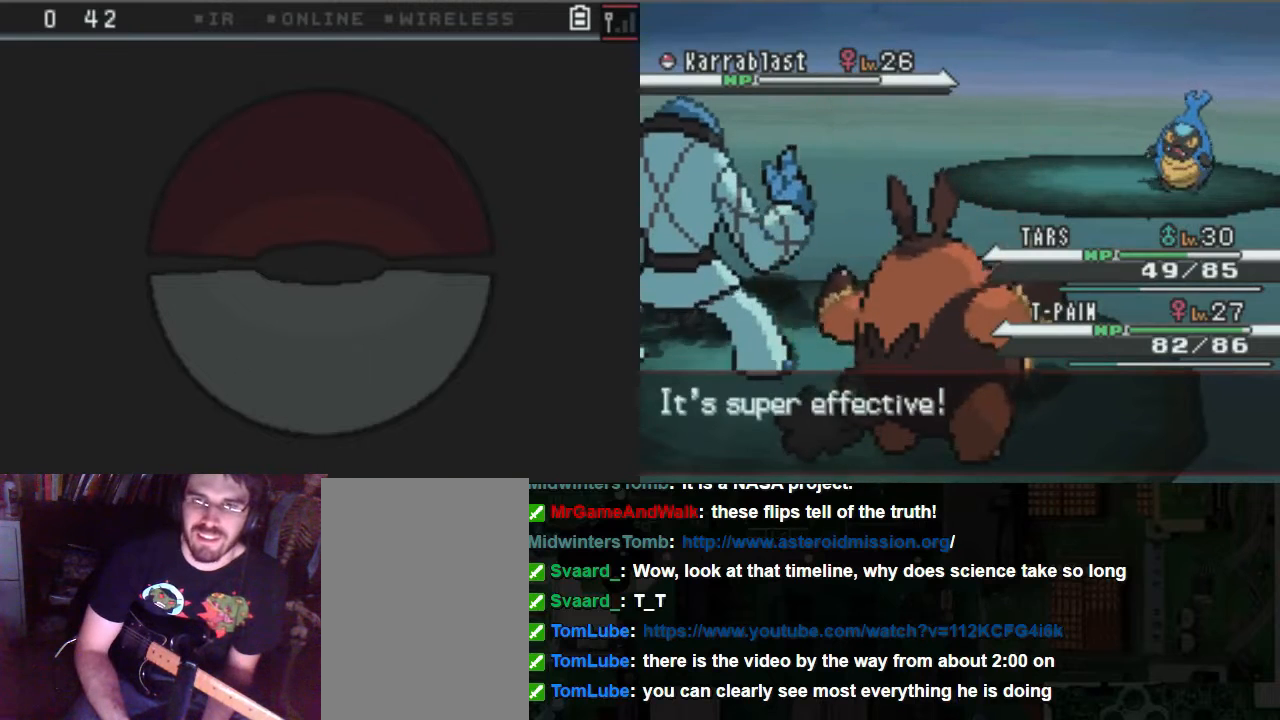
{"buttons": [], "left_stick": "center", "right_stick": "center", "events": [[338, "A", "up"], [405, "A", "down"], [507, "A", "up"]]}
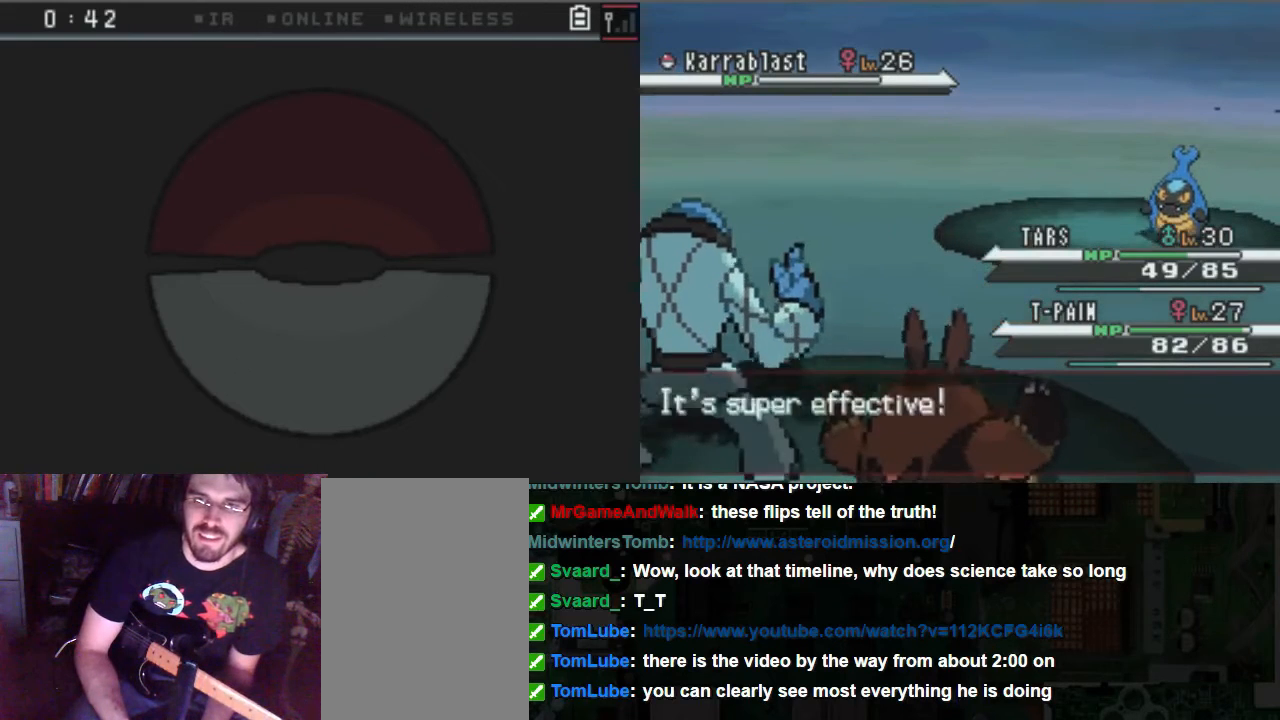
{"buttons": ["A"], "left_stick": "center", "right_stick": "center", "events": [[135, "A", "down"], [202, "A", "up"], [337, "A", "down"], [405, "A", "up"], [472, "A", "down"]]}
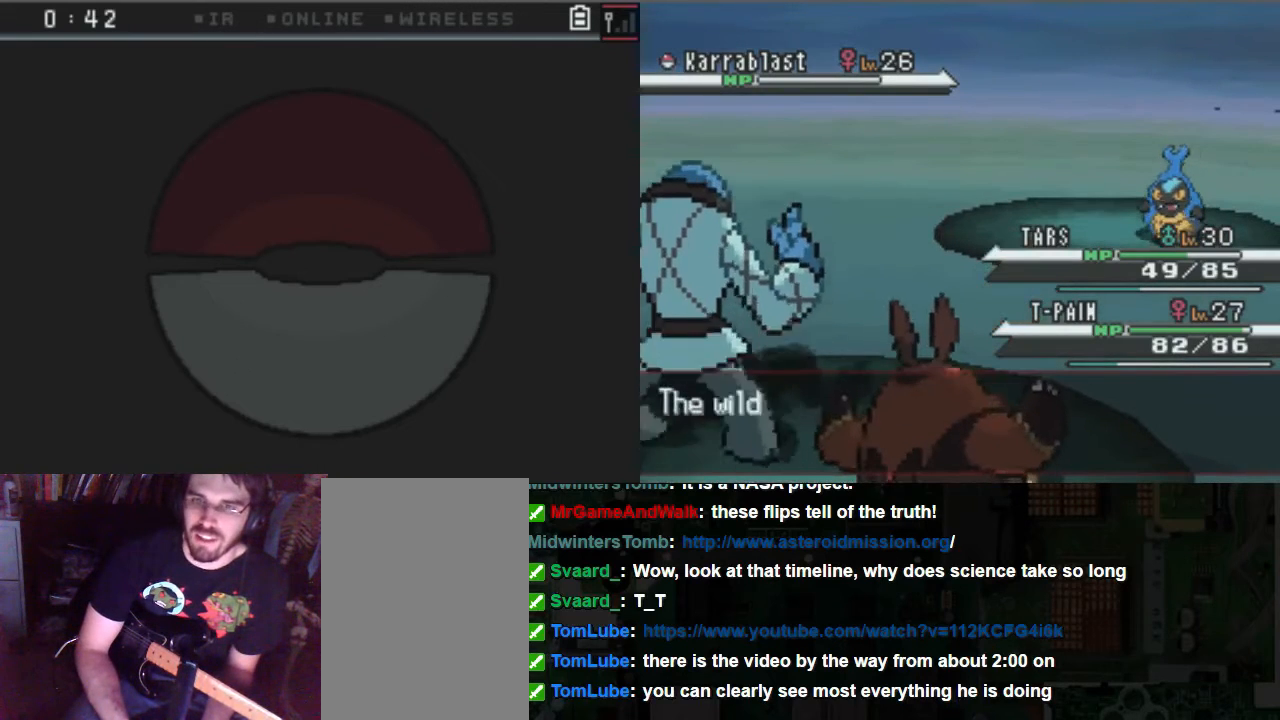
{"buttons": [], "left_stick": "center", "right_stick": "center", "events": [[101, "A", "up"], [236, "A", "down"], [304, "A", "up"], [405, "A", "down"], [473, "A", "up"]]}
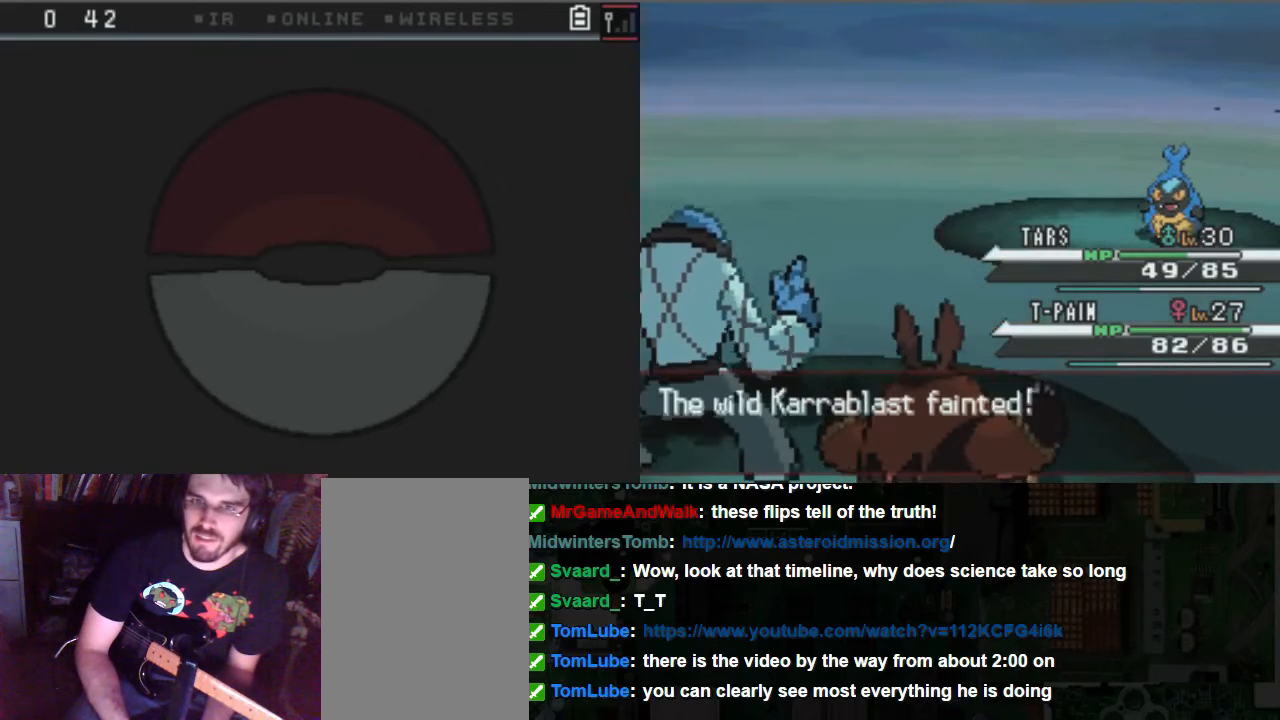
{"buttons": ["A"], "left_stick": "center", "right_stick": "center", "events": [[101, "A", "down"], [168, "A", "up"], [303, "A", "down"], [371, "A", "up"], [472, "A", "down"]]}
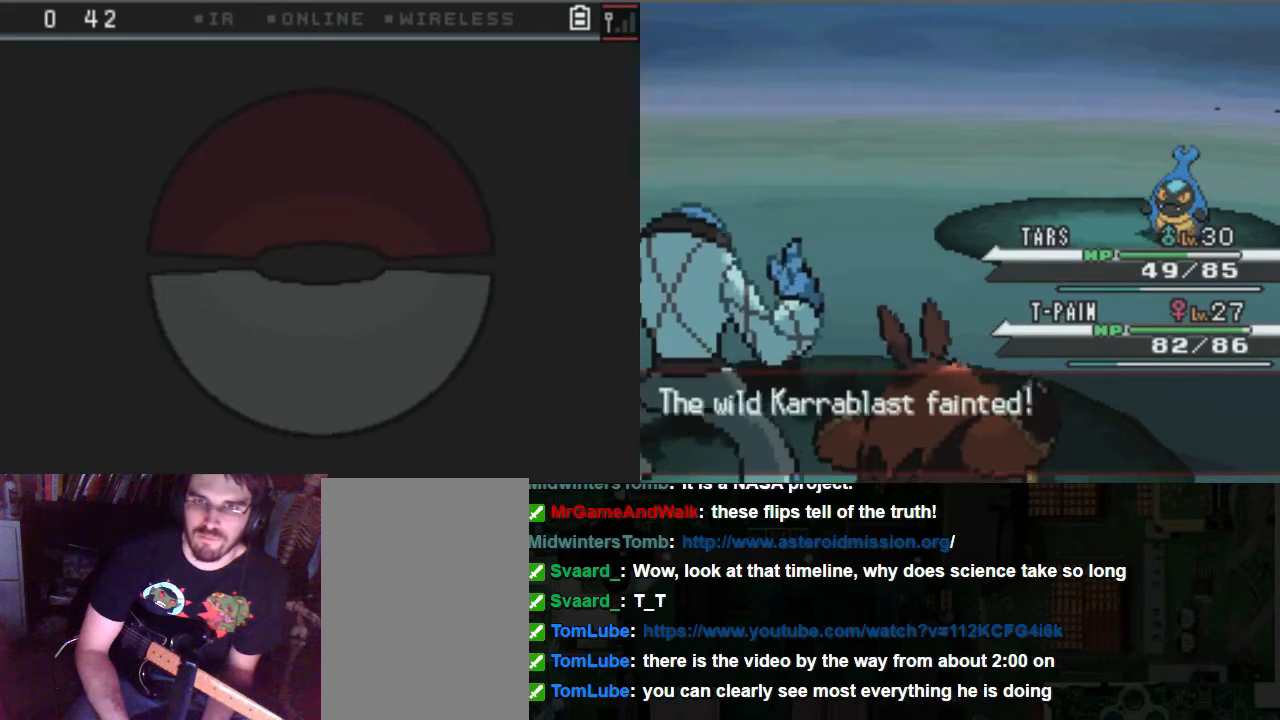
{"buttons": [], "left_stick": "center", "right_stick": "center", "events": [[68, "A", "up"], [203, "A", "down"], [270, "A", "up"], [338, "A", "down"], [439, "A", "up"]]}